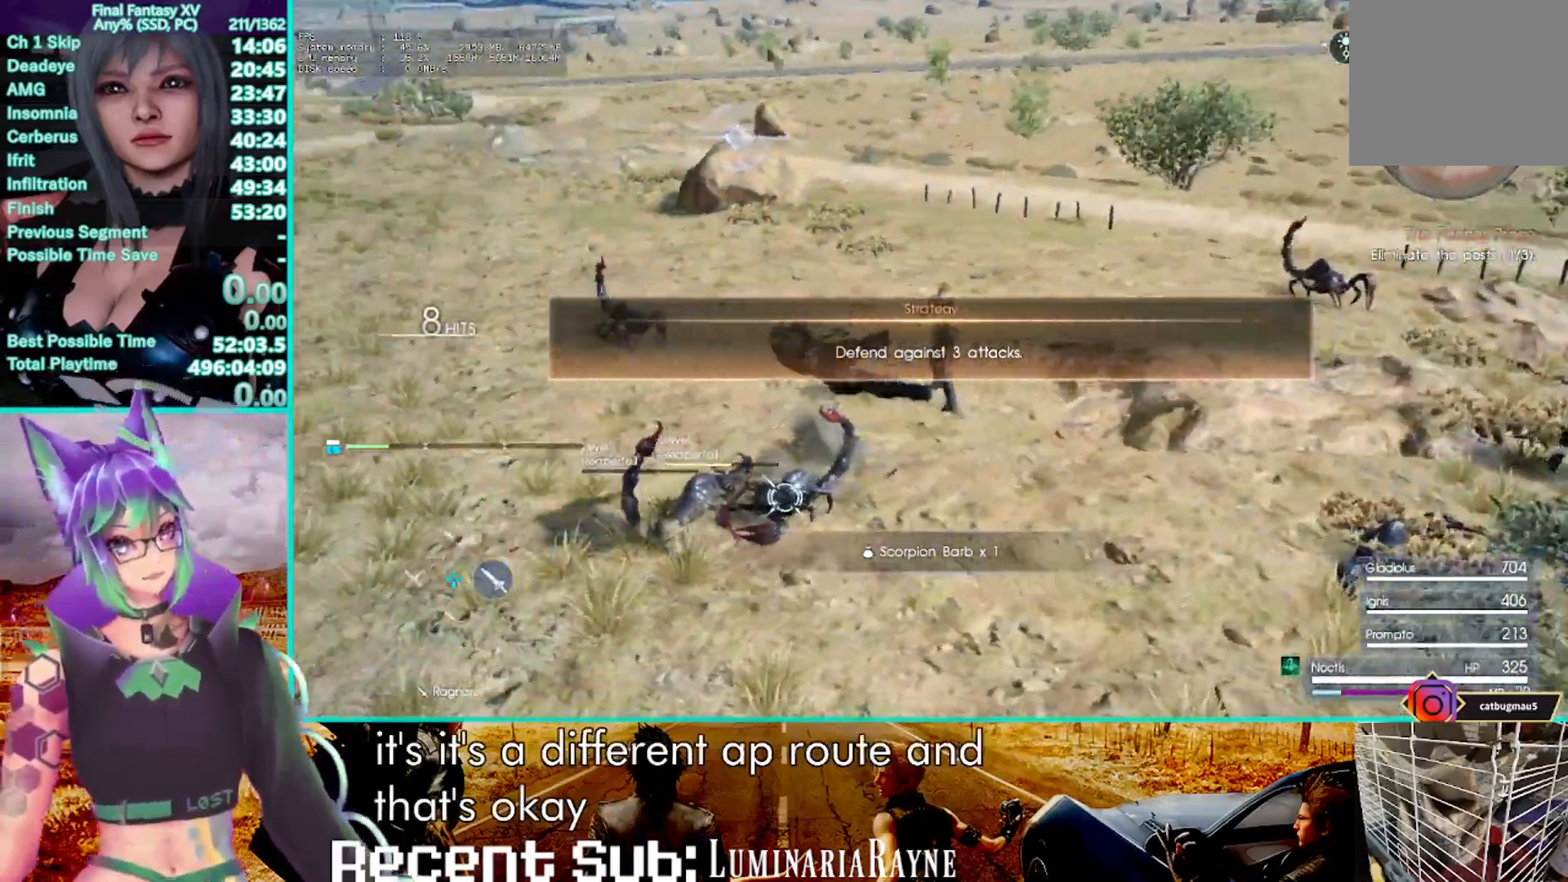
Gameplay with a controller (PlayStation layout); each line is a JSON object with the inputs held at the frame after it. "events" lists button and stick changes between this image and that frame as [ms after this image, input, new state], when the widget could be followed in between. Not read: CIRCLE DPAD_RIGHT L3 R3 SELECT START.
{"buttons": ["R1"], "left_stick": "center", "right_stick": "center"}
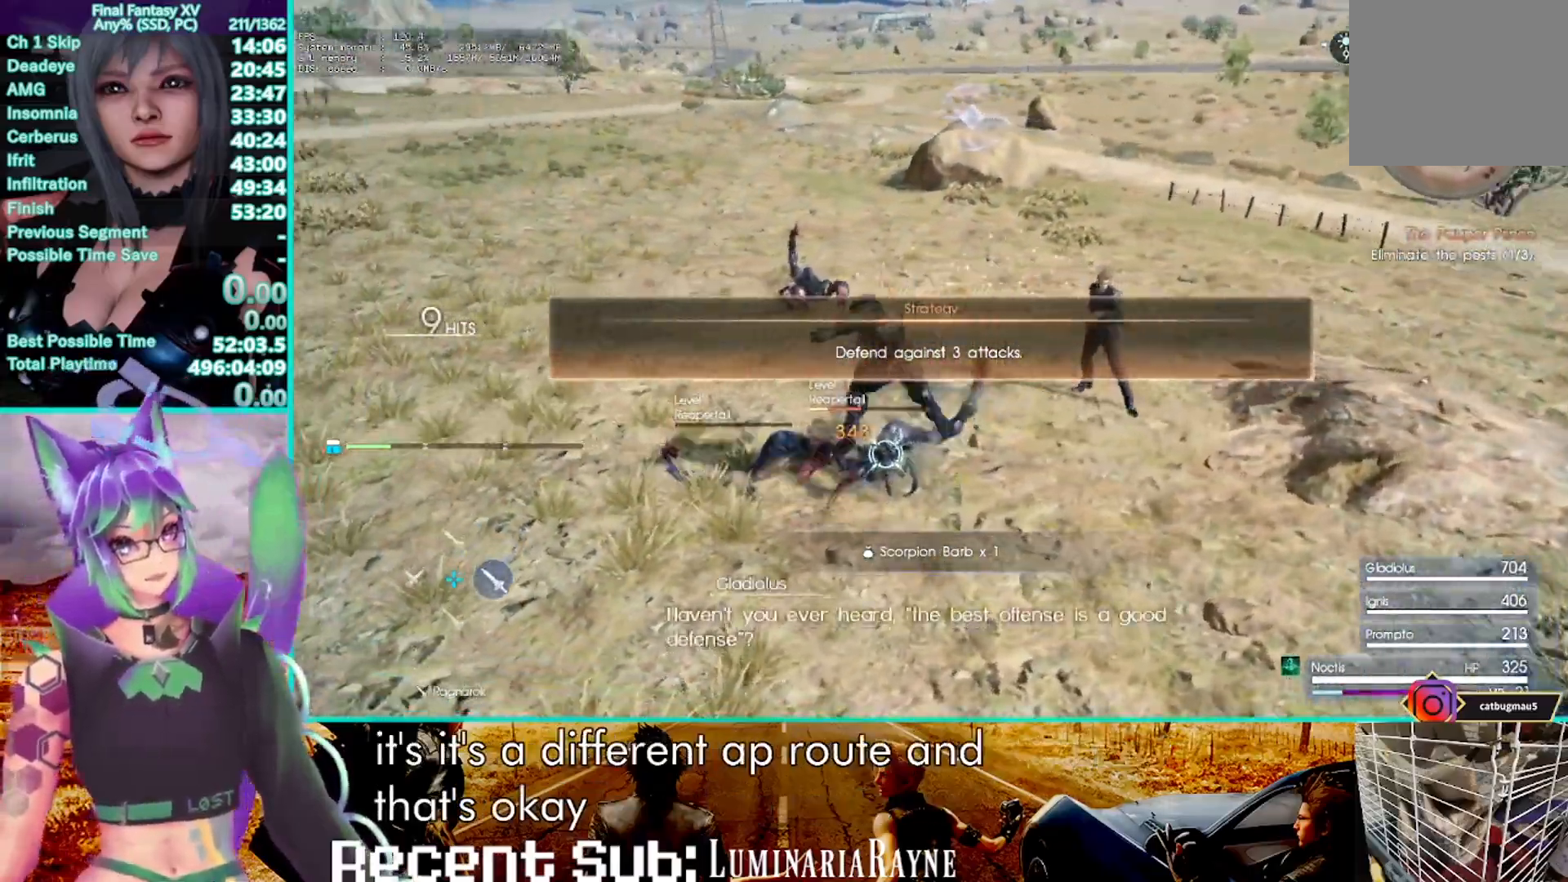
{"buttons": ["R1"], "left_stick": "center", "right_stick": "center"}
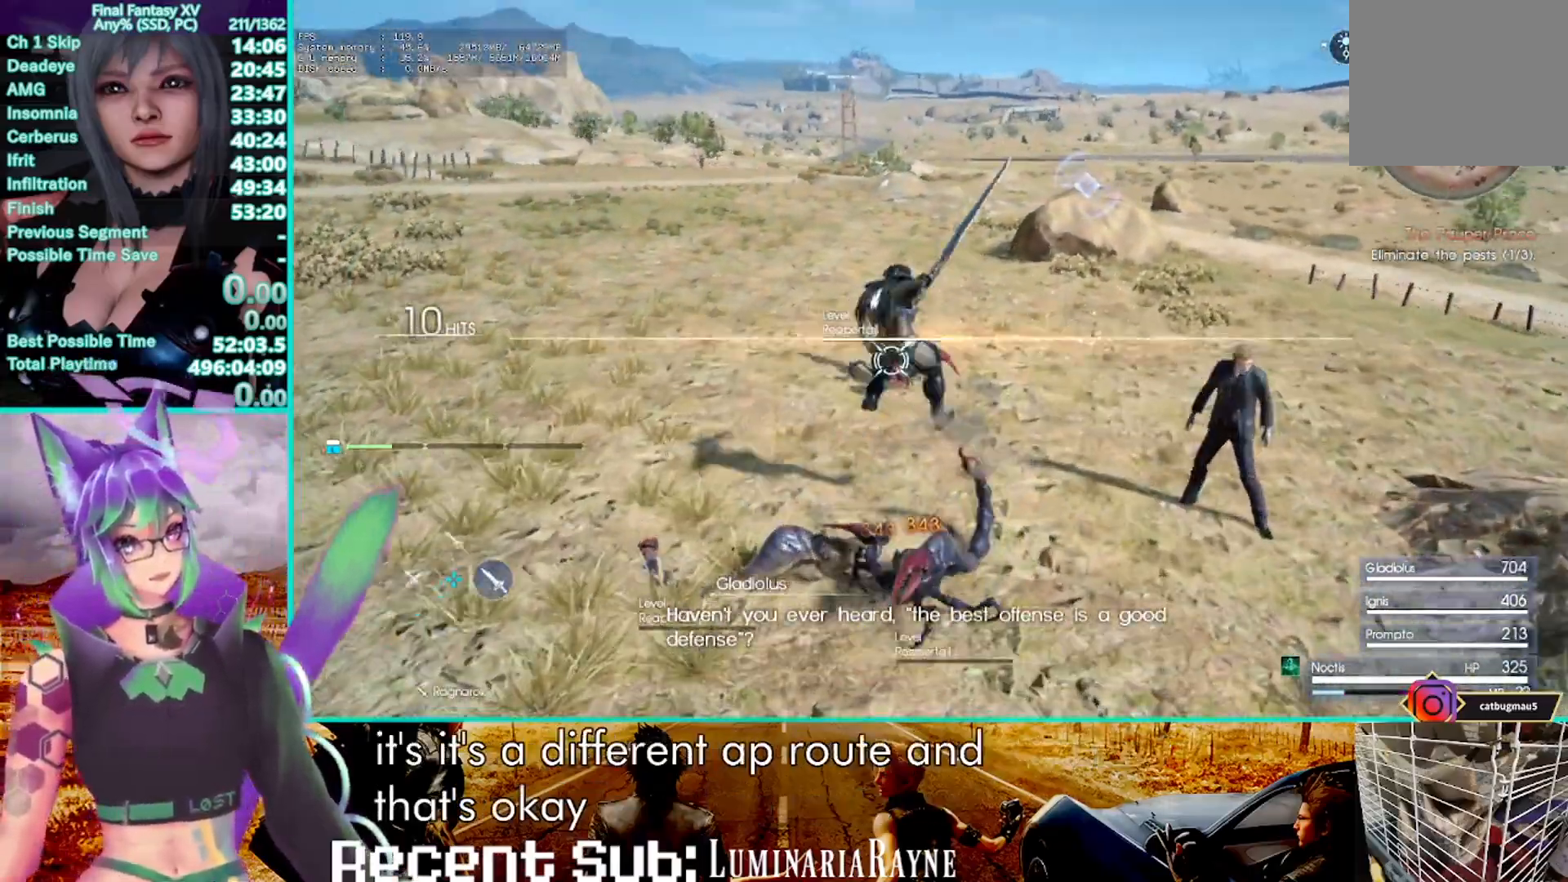
{"buttons": ["R1"], "left_stick": "center", "right_stick": "center", "events": []}
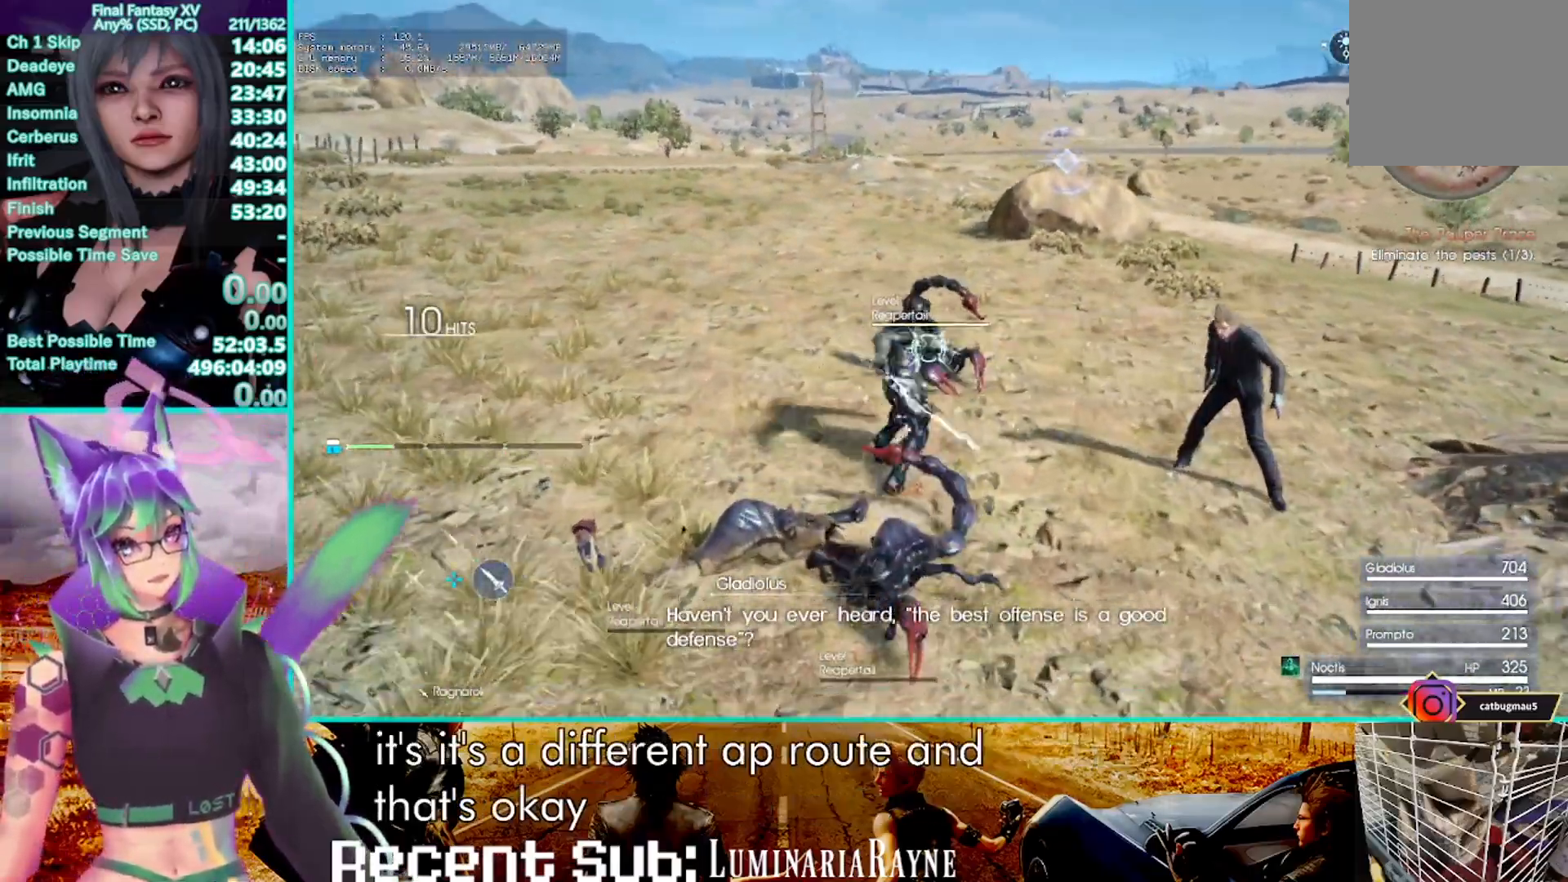
{"buttons": ["R1"], "left_stick": "center", "right_stick": "center"}